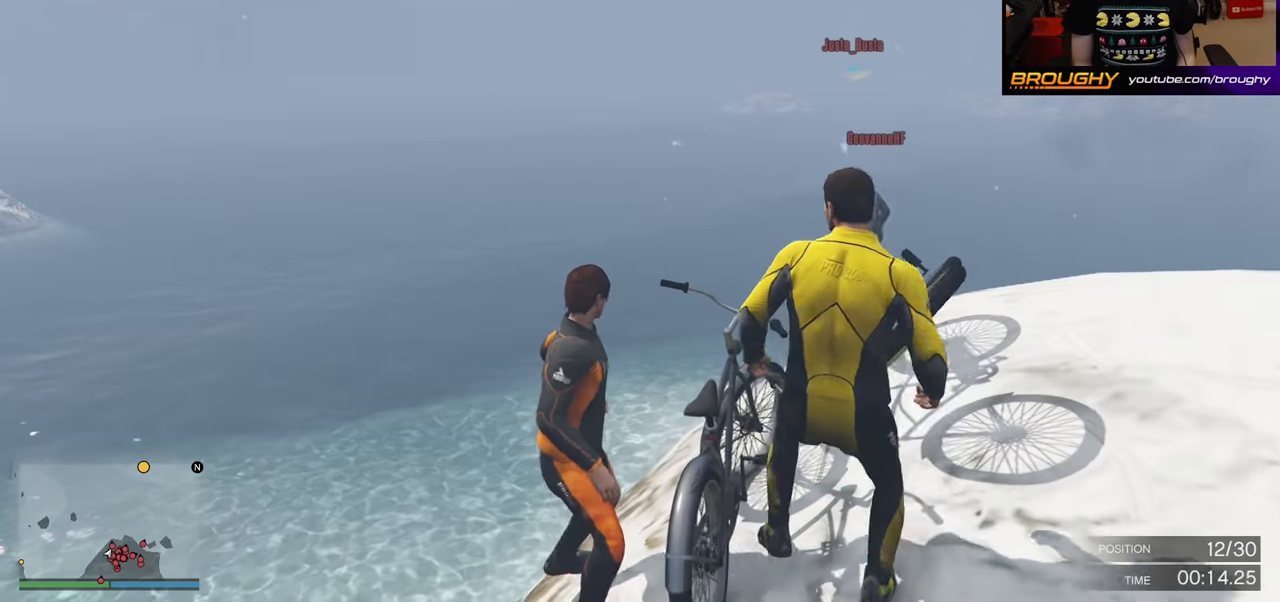
Gameplay with a controller (Xbox layout); each line is a JSON object with the inputs held at the frame after it. "events" lists button and stick changes between this image and that frame as [ms after this image, input, new state], when the widget could be followed in between.
{"buttons": ["A"], "left_stick": "up", "right_stick": "center", "events": [[33, "A", "down"], [150, "A", "up"], [200, "left_stick", "up"], [250, "A", "down"], [350, "A", "up"], [467, "A", "down"]]}
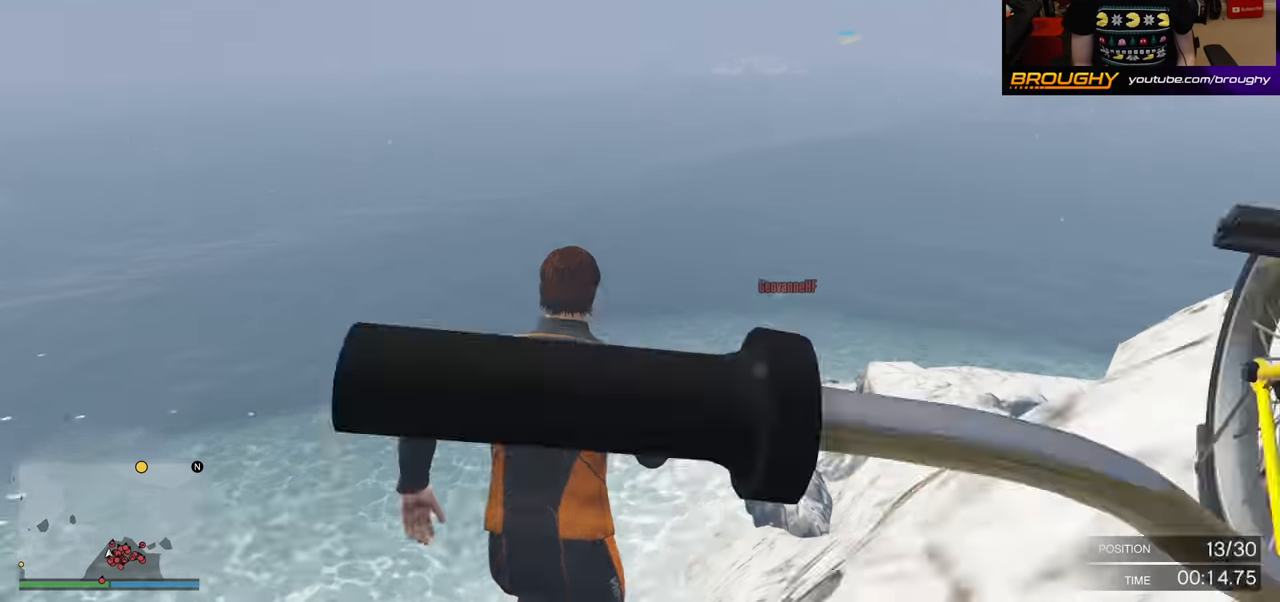
{"buttons": [], "left_stick": "up", "right_stick": "center", "events": [[33, "X", "down"], [67, "A", "up"], [167, "X", "up"], [350, "A", "down"], [467, "A", "up"]]}
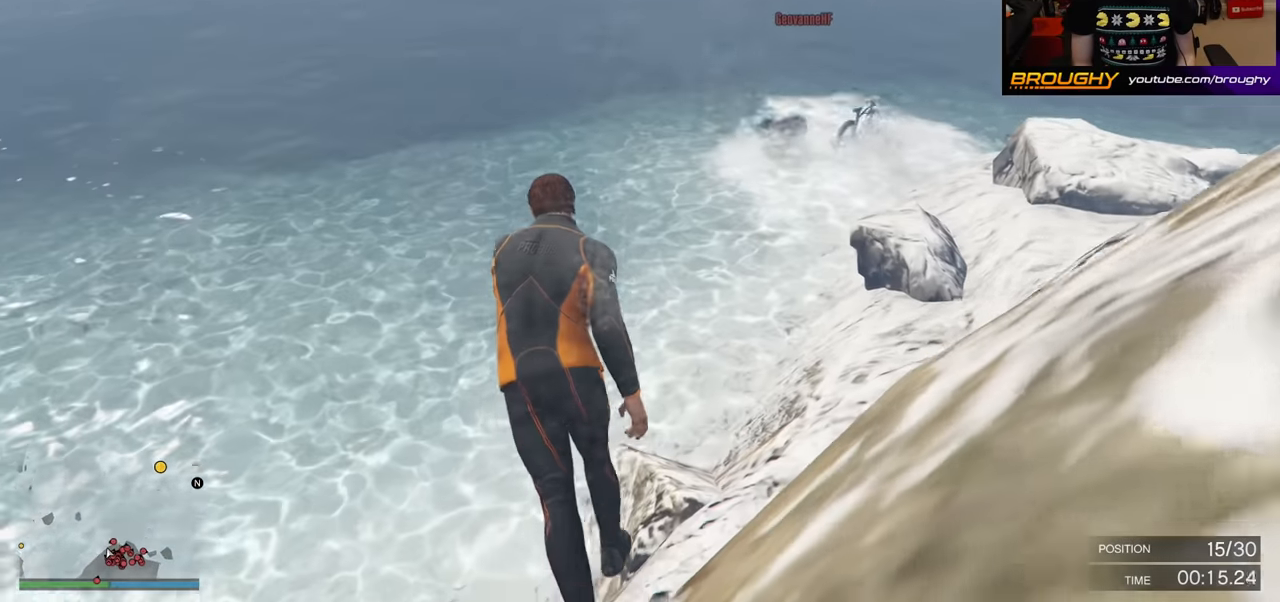
{"buttons": [], "left_stick": "up", "right_stick": "center", "events": [[83, "A", "down"], [217, "A", "up"], [333, "A", "down"], [450, "A", "up"]]}
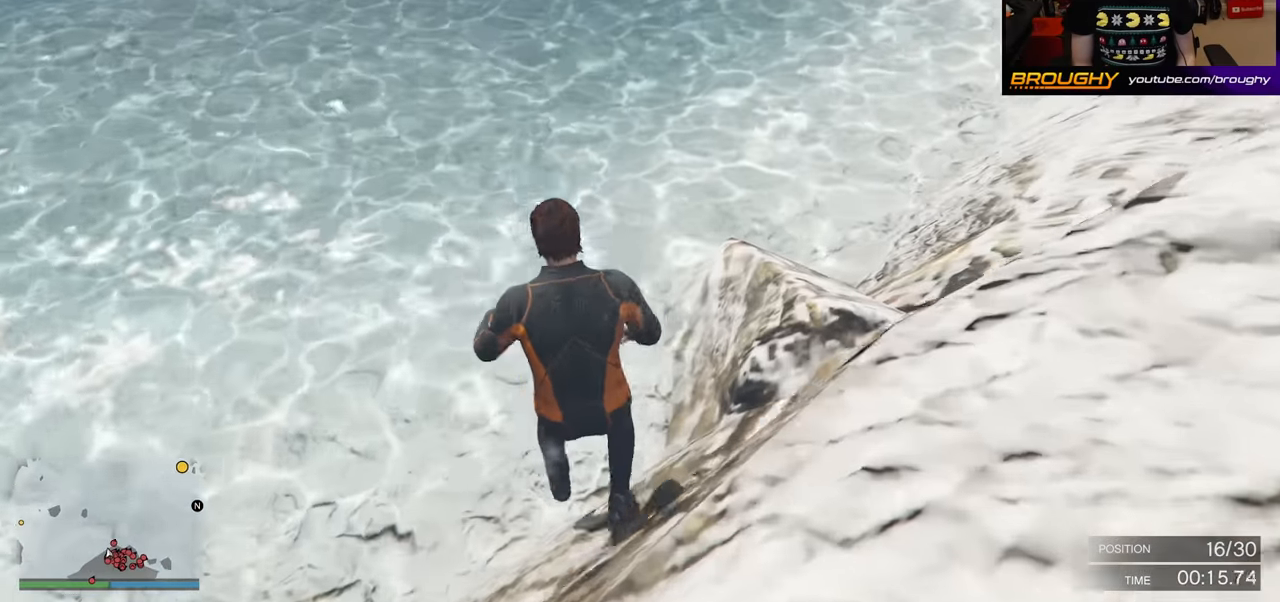
{"buttons": [], "left_stick": "up", "right_stick": "center", "events": [[67, "A", "down"], [217, "A", "up"], [317, "A", "down"], [433, "A", "up"]]}
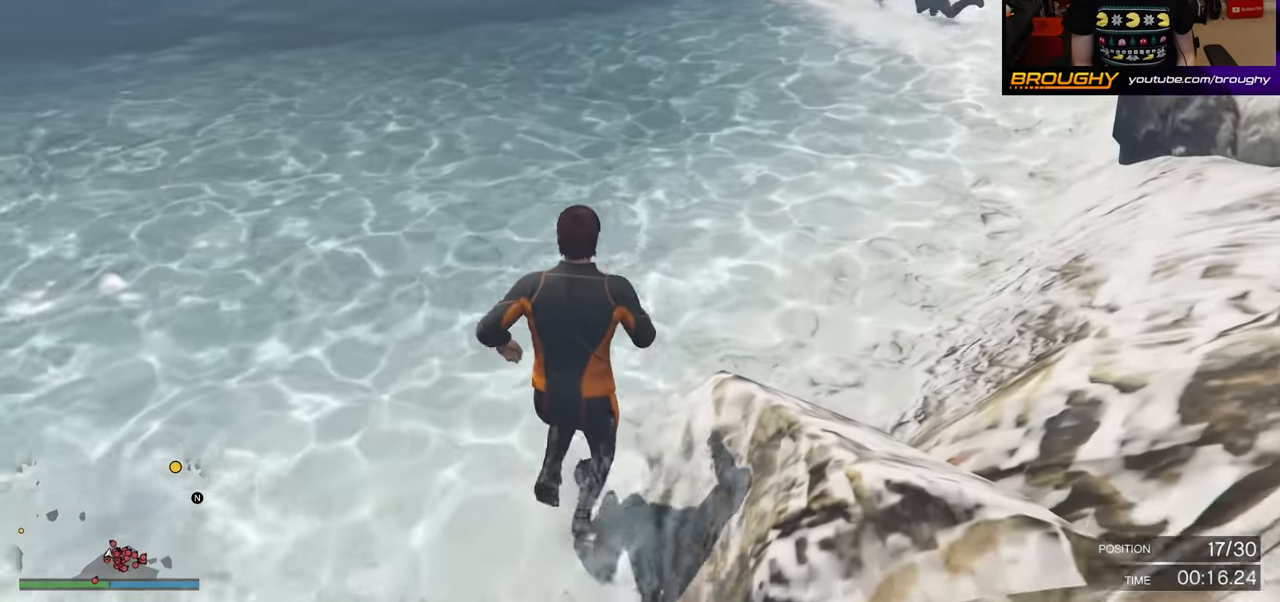
{"buttons": ["A"], "left_stick": "up", "right_stick": "center", "events": [[50, "A", "down"], [150, "A", "up"], [267, "A", "down"], [383, "A", "up"], [467, "A", "down"]]}
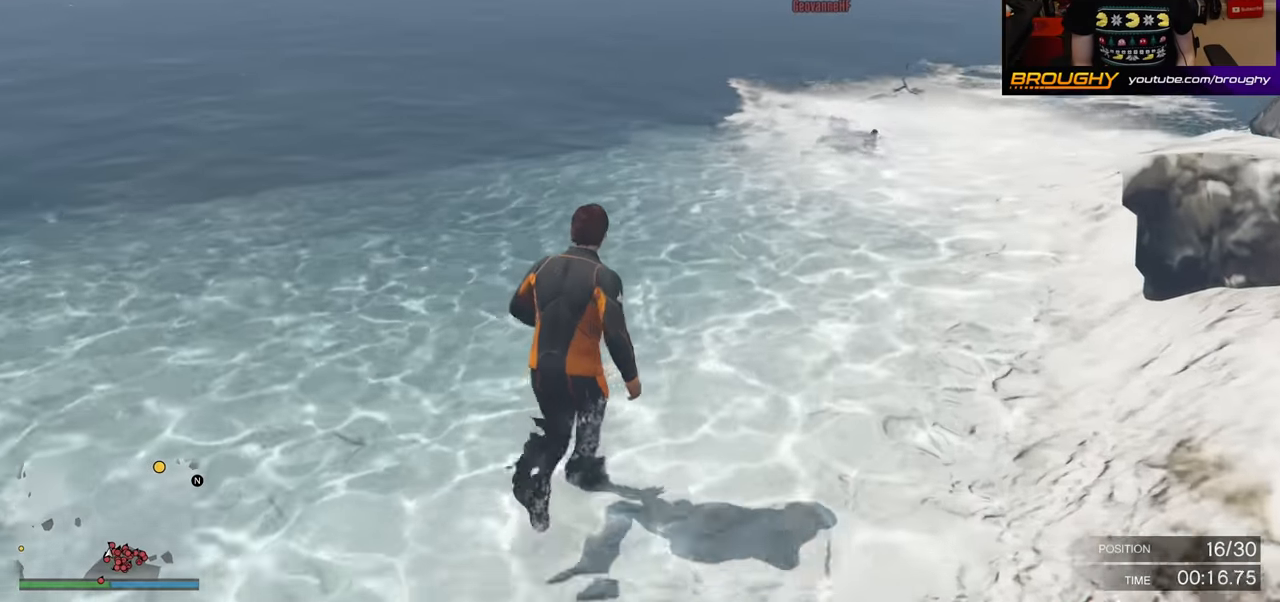
{"buttons": ["A"], "left_stick": "up", "right_stick": "center", "events": [[100, "A", "up"], [200, "A", "down"], [350, "A", "up"], [433, "A", "down"]]}
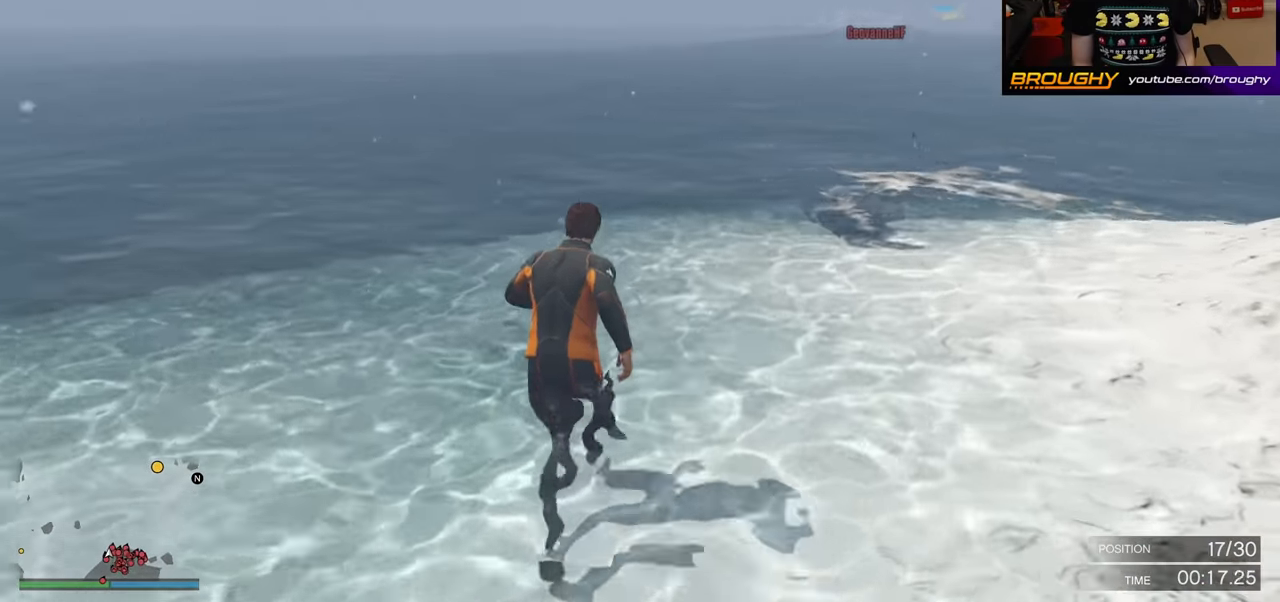
{"buttons": ["A"], "left_stick": "up", "right_stick": "center", "events": [[67, "A", "up"], [183, "A", "down"], [250, "SELECT", "down"], [300, "A", "up"], [417, "SELECT", "up"], [483, "A", "down"]]}
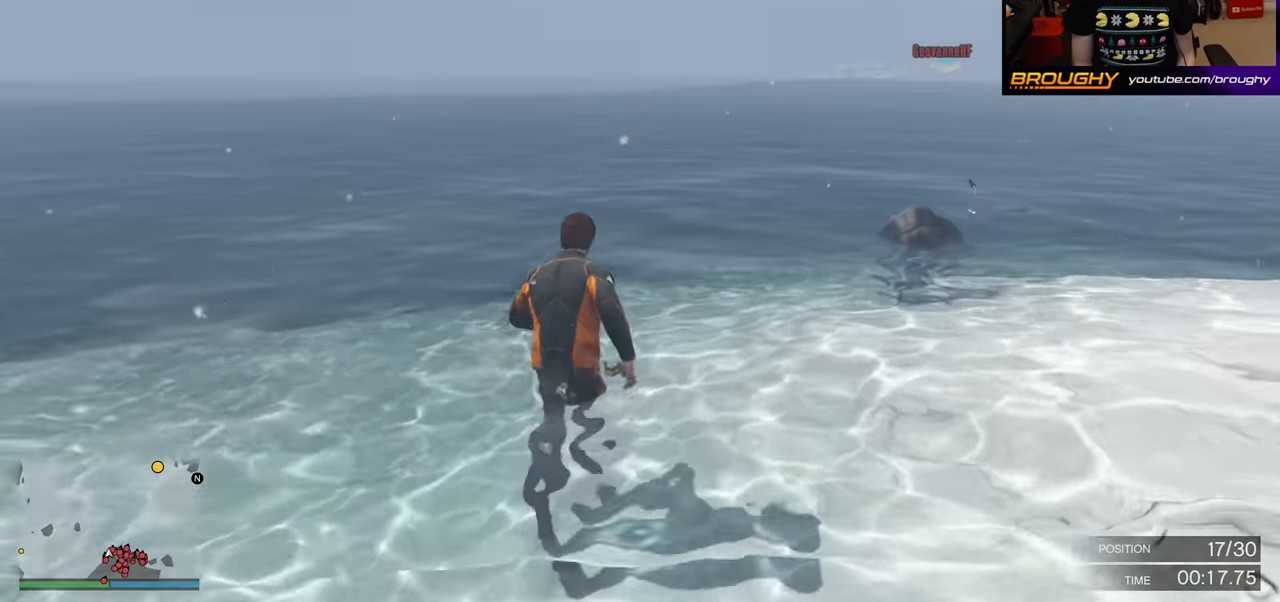
{"buttons": ["A"], "left_stick": "up", "right_stick": "center", "events": []}
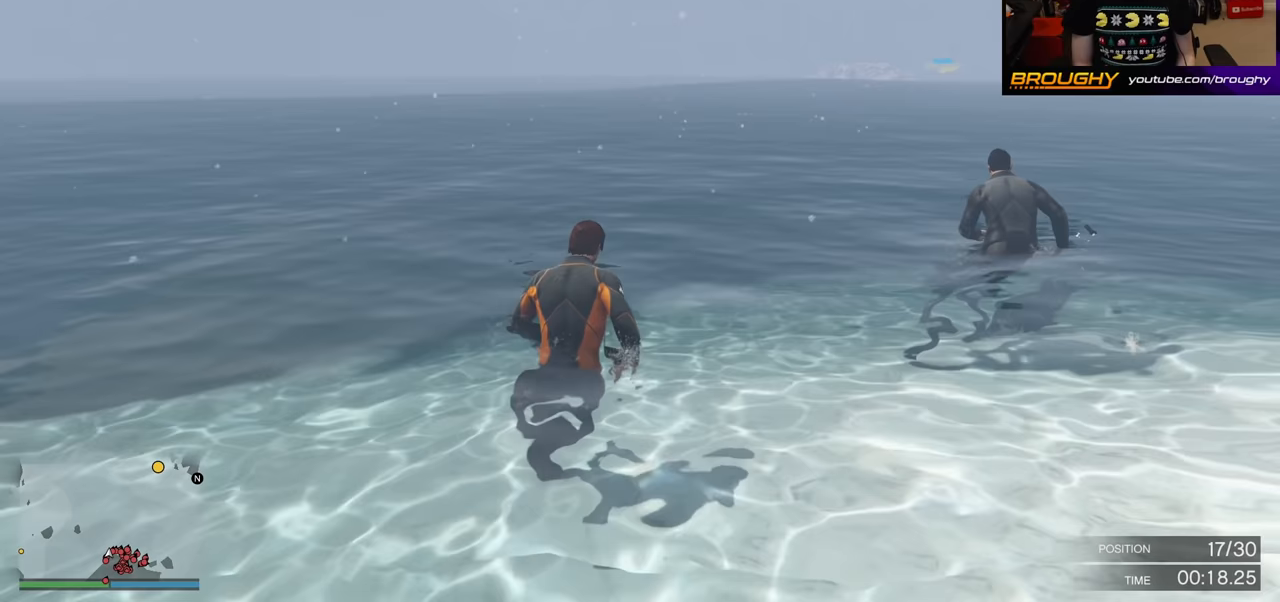
{"buttons": ["A"], "left_stick": "up", "right_stick": "center", "events": [[50, "SELECT", "down"], [167, "SELECT", "up"]]}
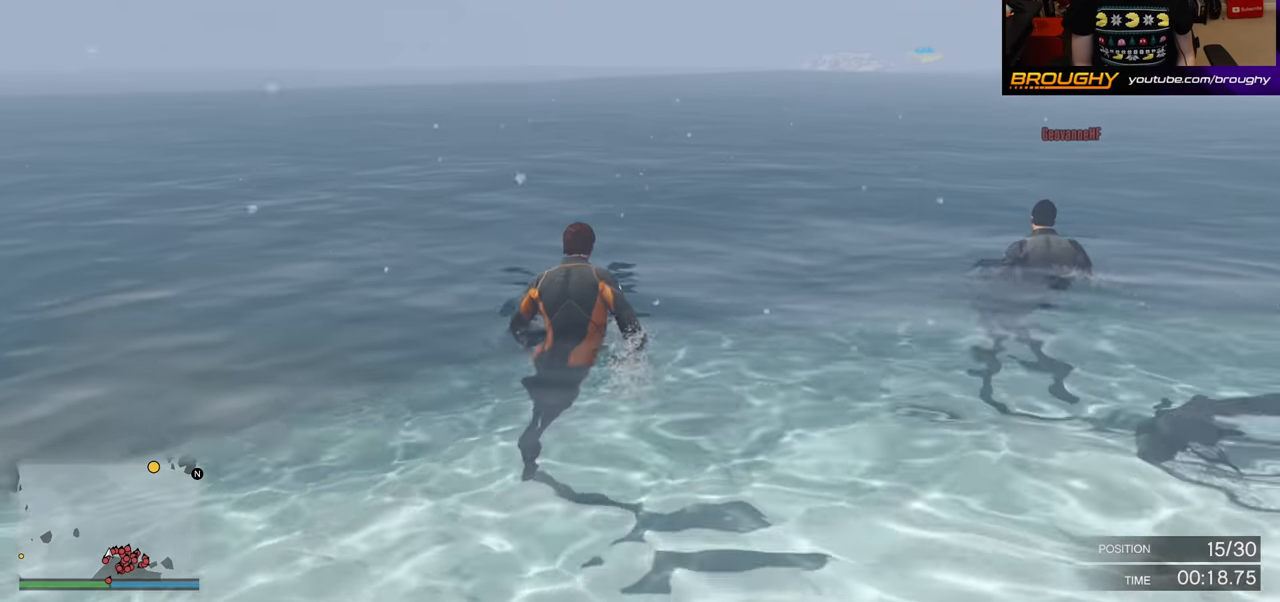
{"buttons": ["A", "SELECT"], "left_stick": "up", "right_stick": "center", "events": [[250, "SELECT", "down"]]}
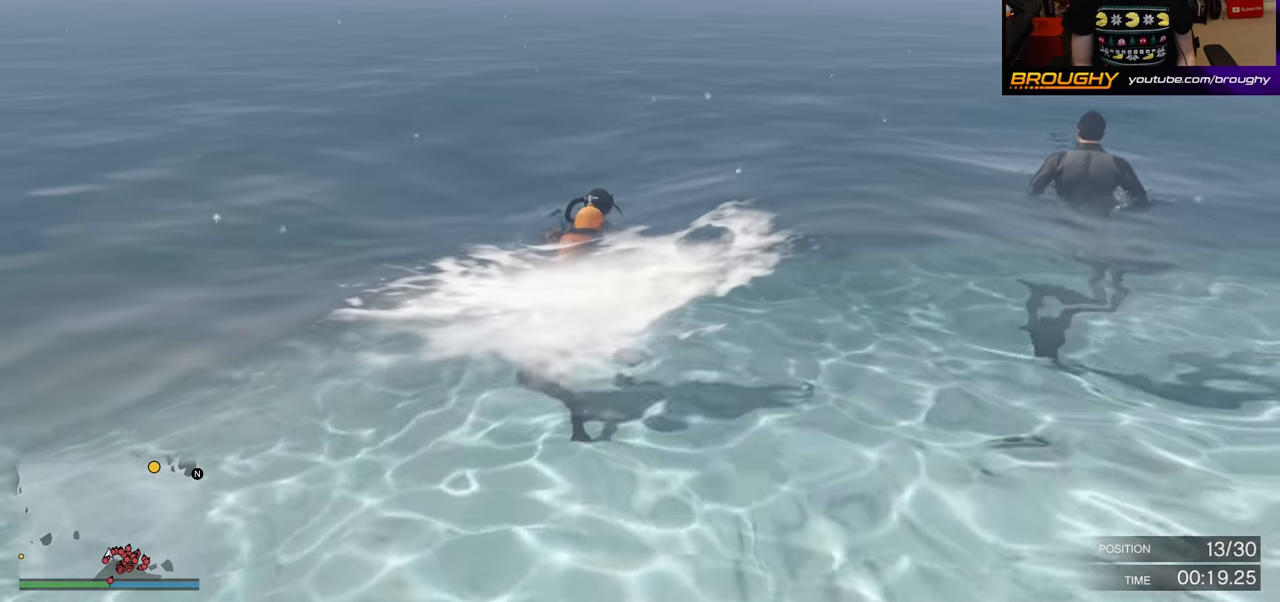
{"buttons": ["A"], "left_stick": "up", "right_stick": "center", "events": [[17, "SELECT", "up"]]}
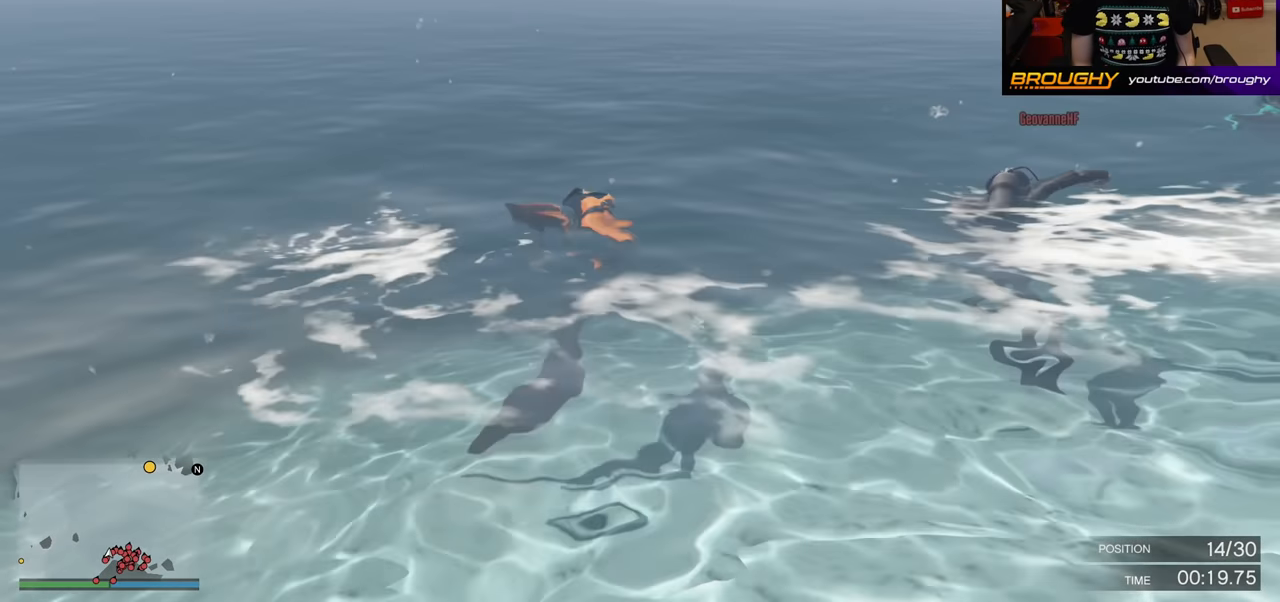
{"buttons": ["A", "SELECT"], "left_stick": "up", "right_stick": "center", "events": [[483, "SELECT", "down"]]}
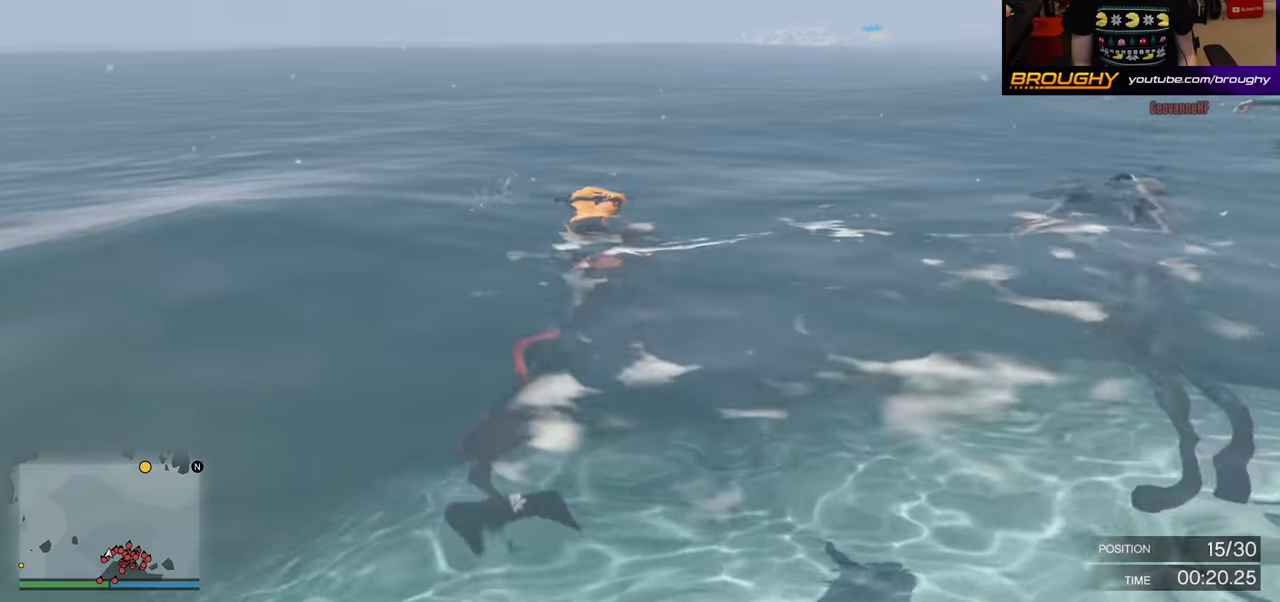
{"buttons": ["A"], "left_stick": "up", "right_stick": "center", "events": [[167, "SELECT", "up"]]}
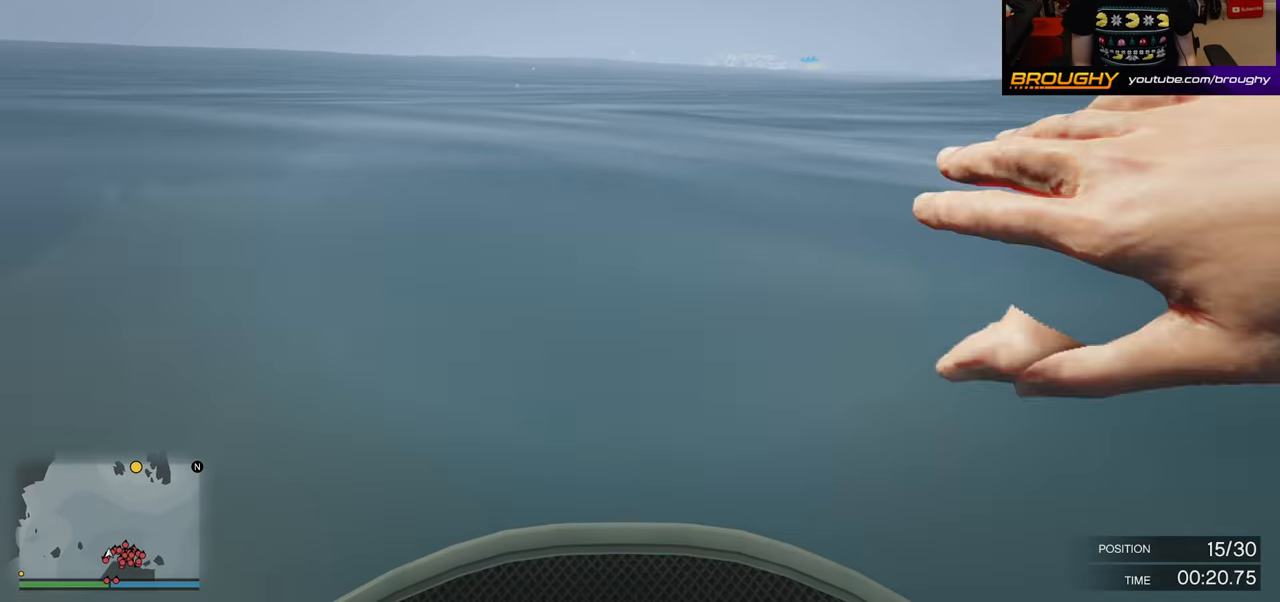
{"buttons": ["A"], "left_stick": "up", "right_stick": "center", "events": []}
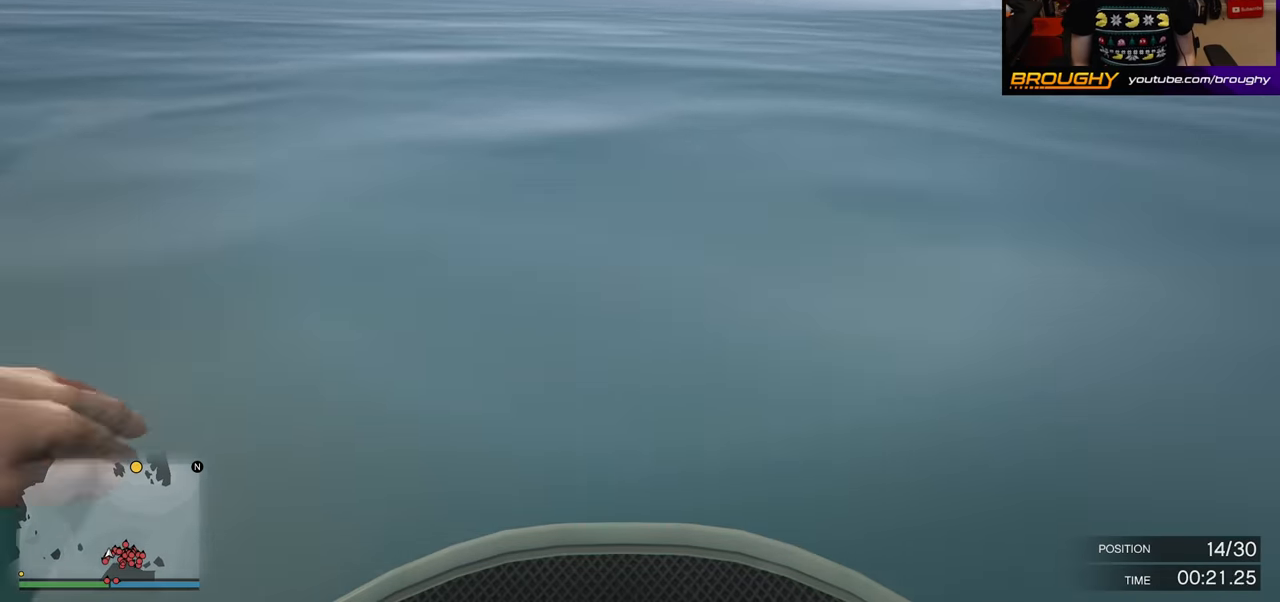
{"buttons": ["A"], "left_stick": "up", "right_stick": "down", "events": [[50, "right_stick", "down"]]}
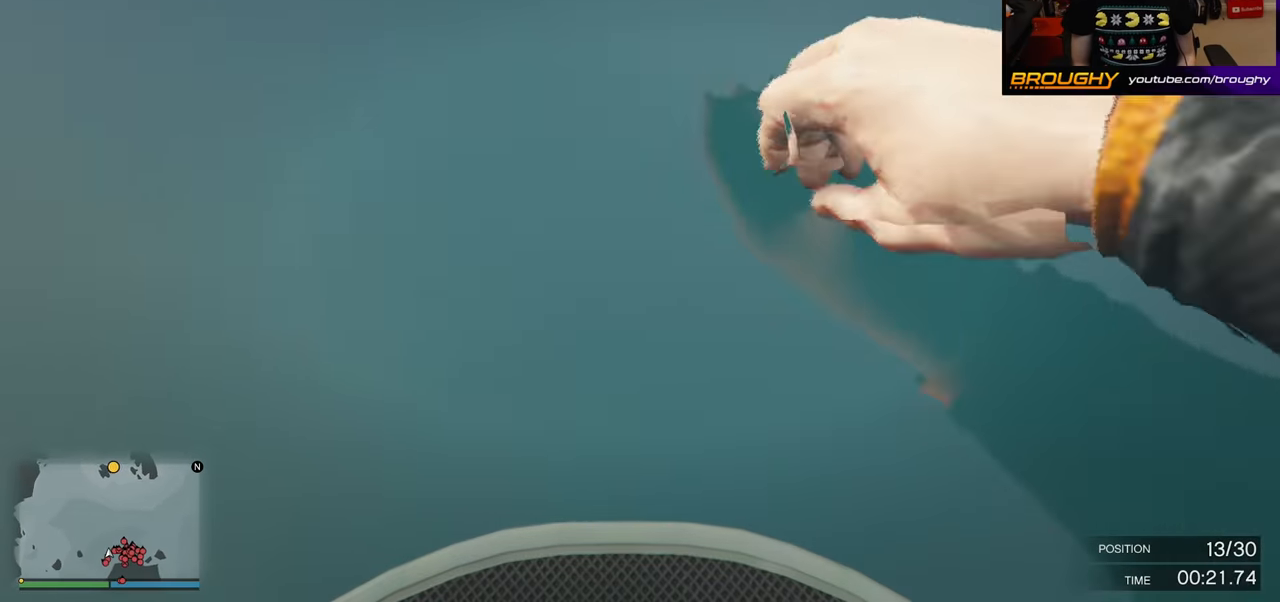
{"buttons": ["A"], "left_stick": "center", "right_stick": "center", "events": [[167, "right_stick", "center"], [183, "left_stick", "center"]]}
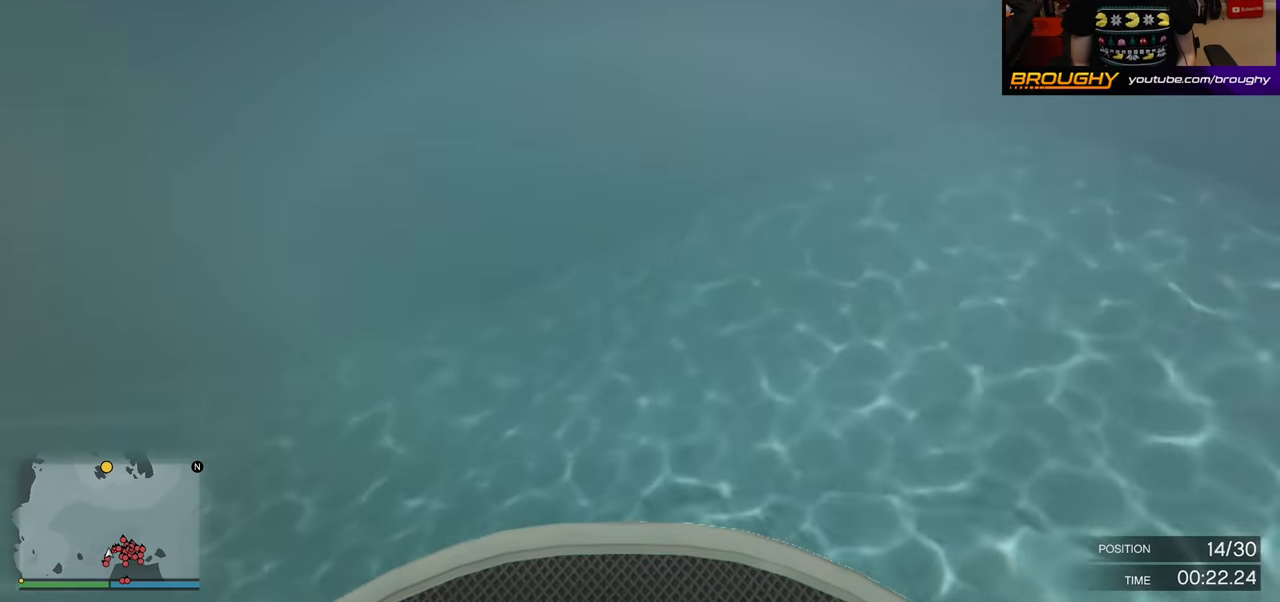
{"buttons": ["A"], "left_stick": "center", "right_stick": "up", "events": [[184, "right_stick", "up"]]}
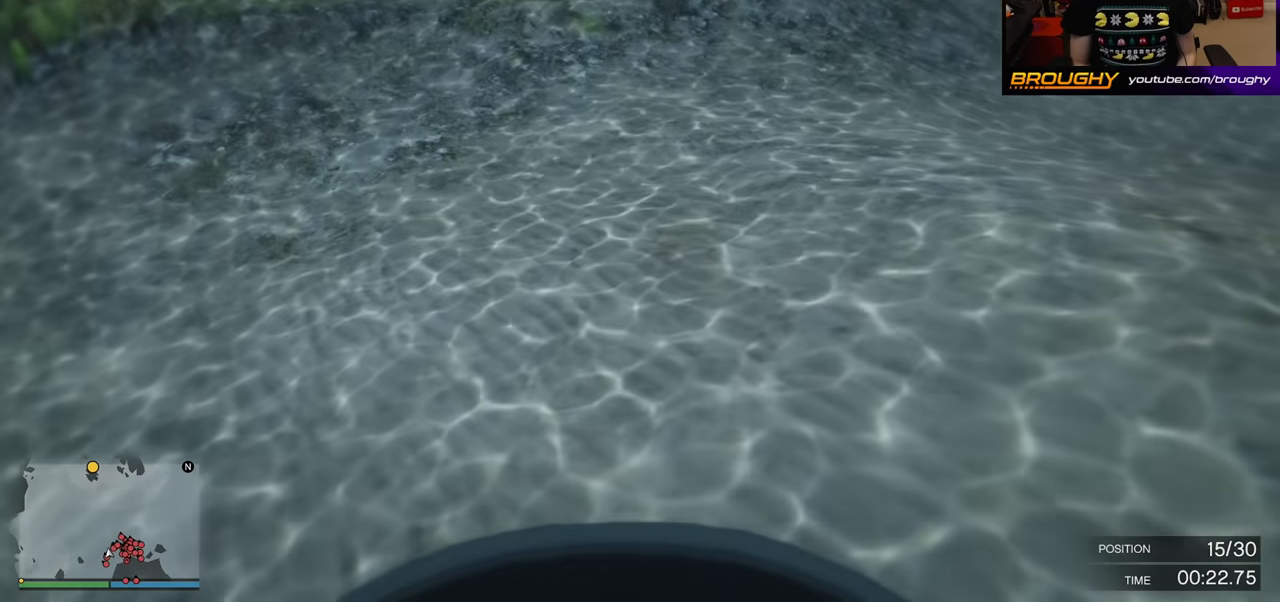
{"buttons": ["A"], "left_stick": "center", "right_stick": "center", "events": [[467, "right_stick", "center"]]}
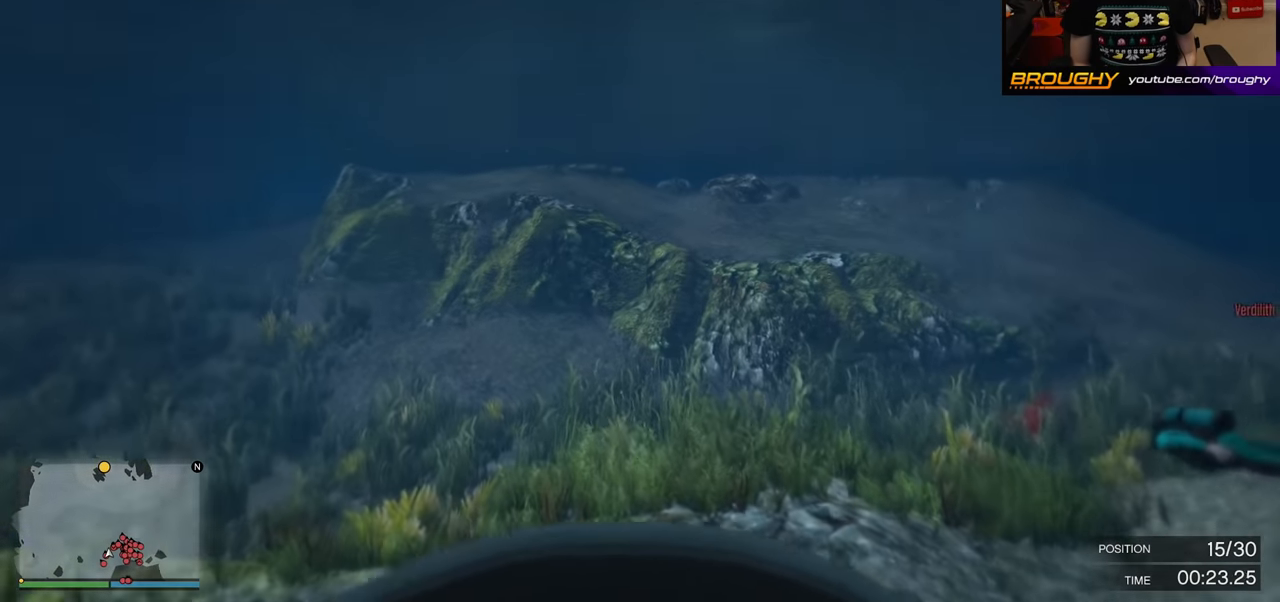
{"buttons": ["A"], "left_stick": "center", "right_stick": "up-right", "events": [[350, "right_stick", "up-right"]]}
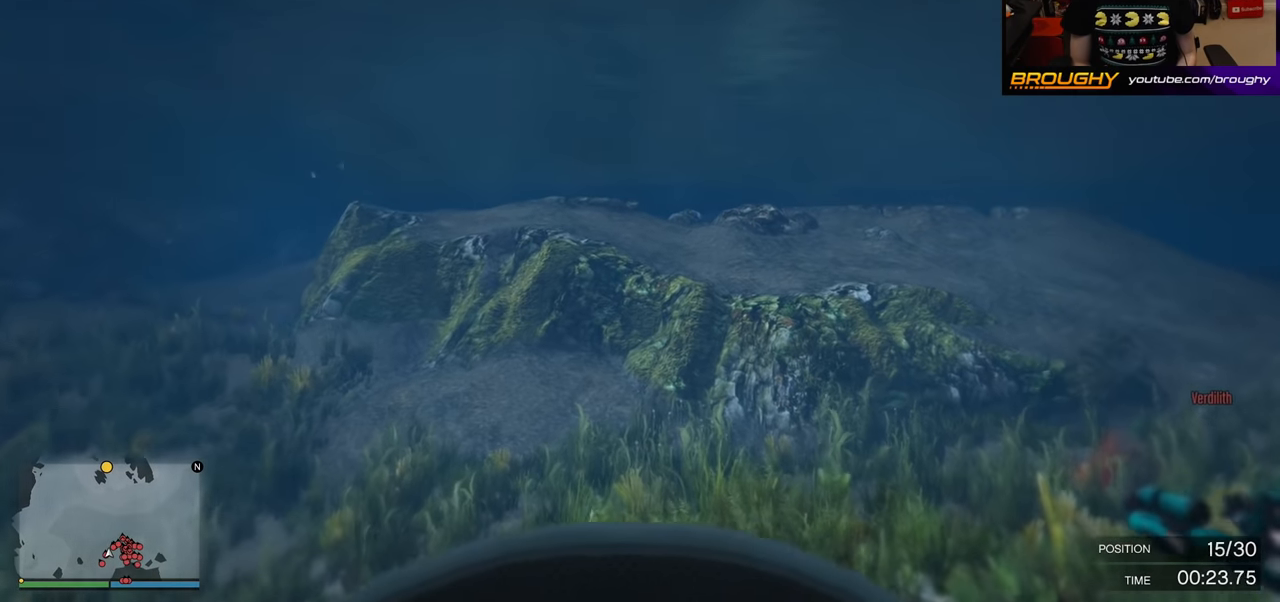
{"buttons": ["A"], "left_stick": "center", "right_stick": "down-right", "events": [[67, "right_stick", "center"], [434, "right_stick", "down-right"]]}
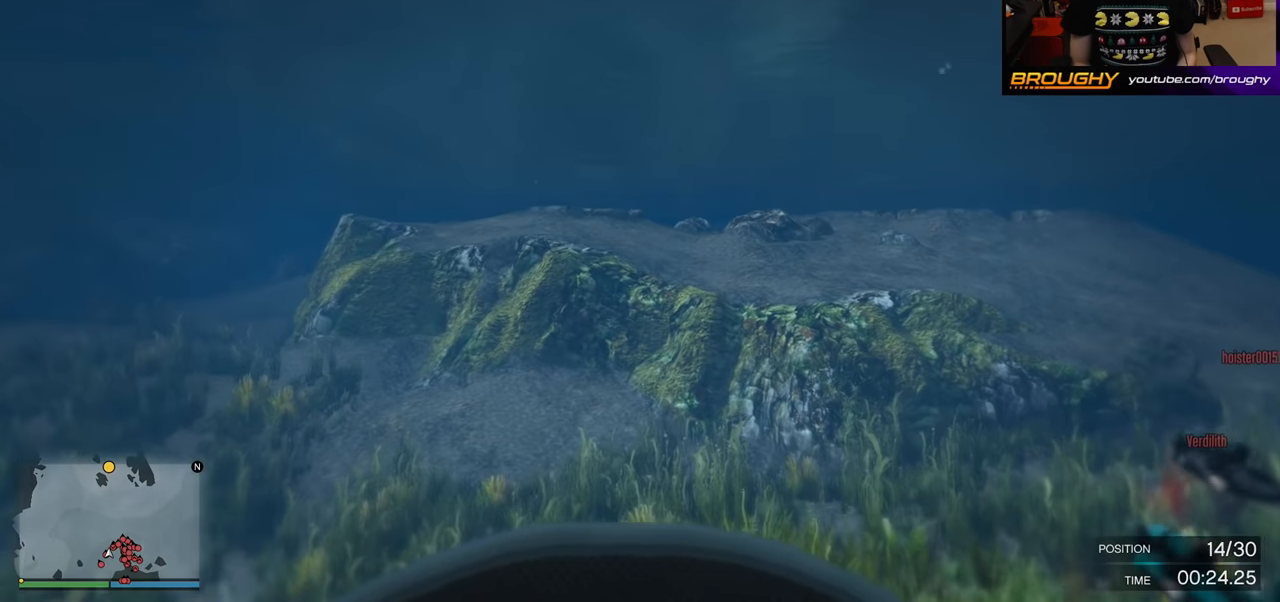
{"buttons": ["A"], "left_stick": "center", "right_stick": "center", "events": [[100, "right_stick", "center"]]}
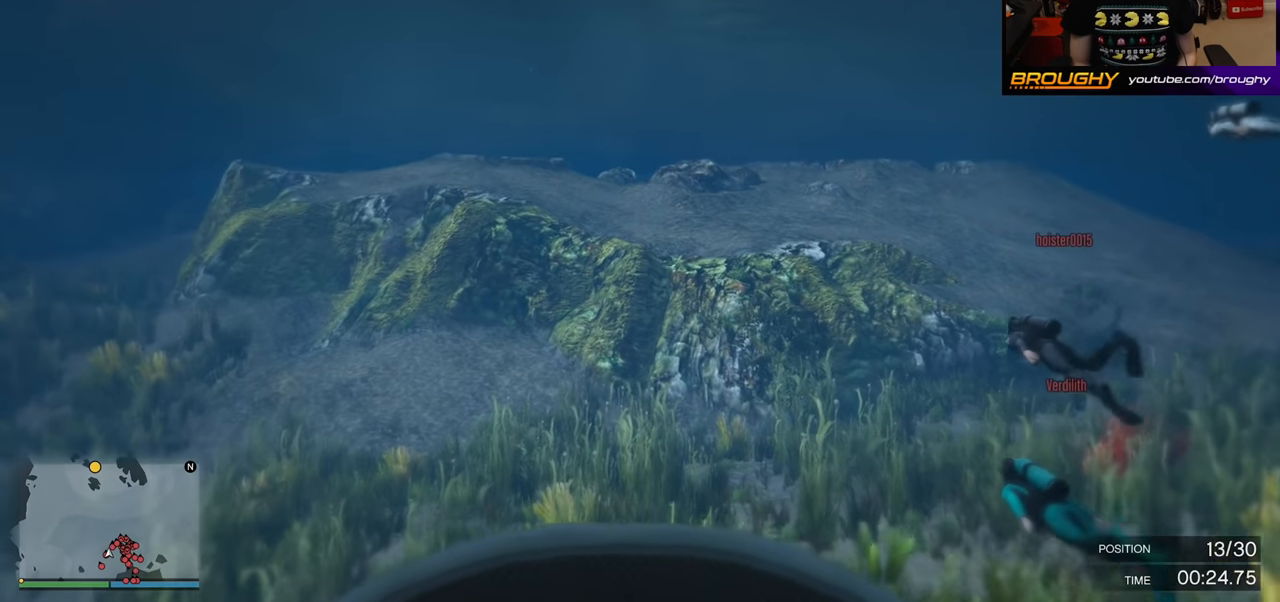
{"buttons": ["A"], "left_stick": "center", "right_stick": "center", "events": [[167, "right_stick", "up"], [350, "right_stick", "center"]]}
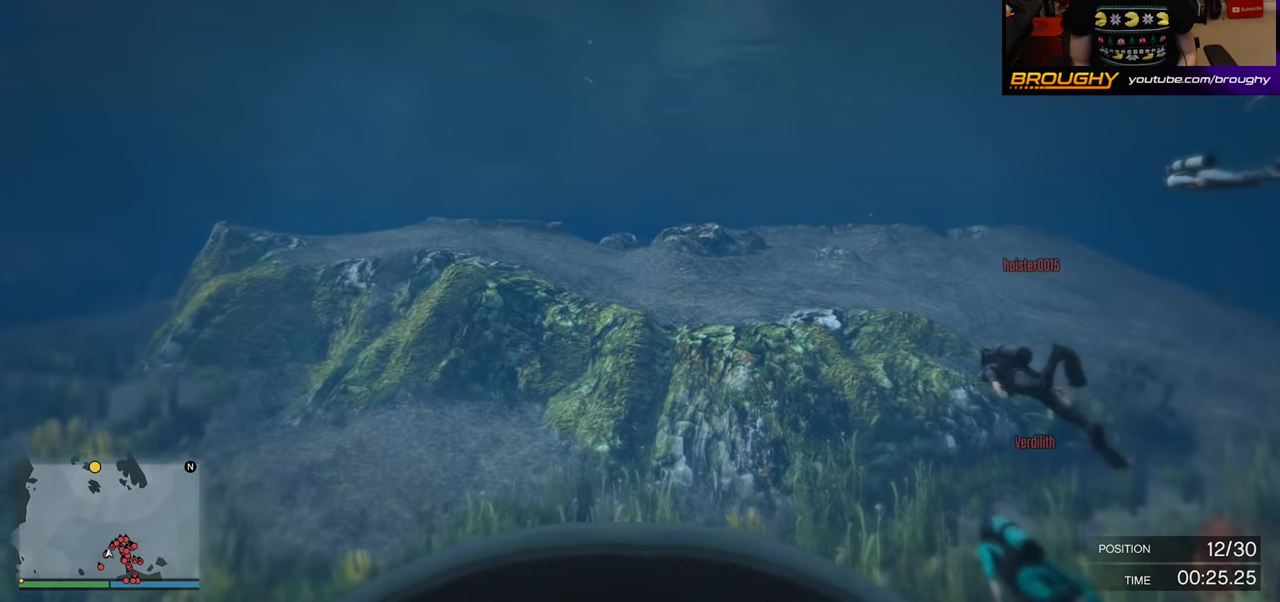
{"buttons": ["A"], "left_stick": "center", "right_stick": "center", "events": []}
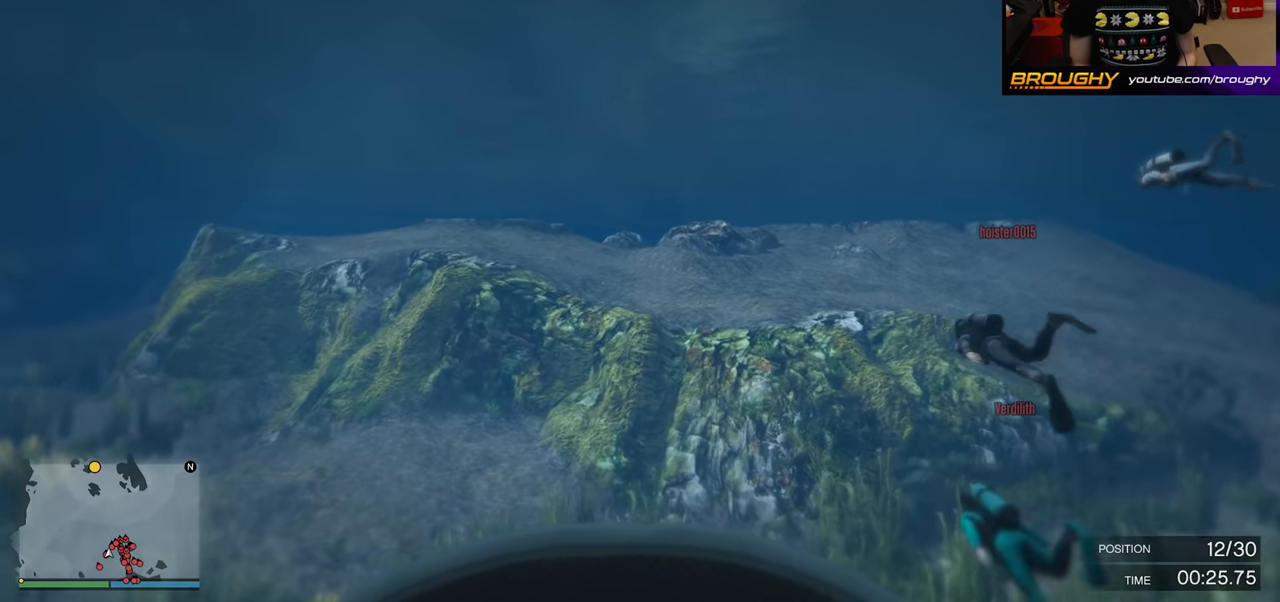
{"buttons": ["A"], "left_stick": "center", "right_stick": "down", "events": [[400, "right_stick", "down"]]}
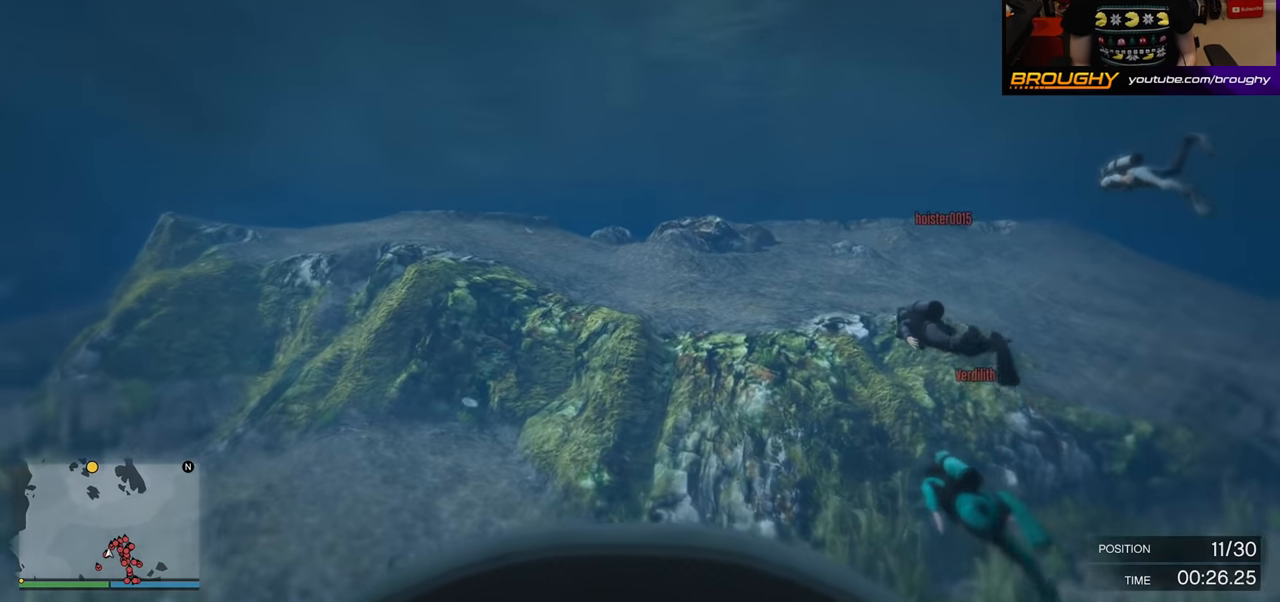
{"buttons": ["A"], "left_stick": "center", "right_stick": "center", "events": [[134, "right_stick", "center"]]}
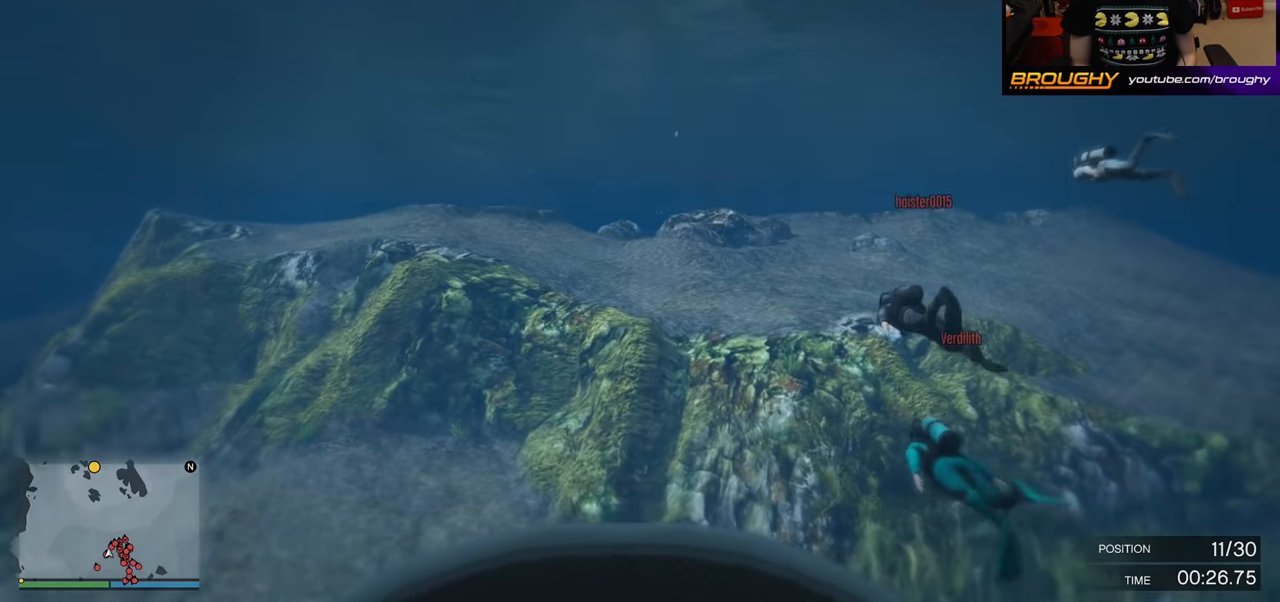
{"buttons": ["A"], "left_stick": "center", "right_stick": "center", "events": []}
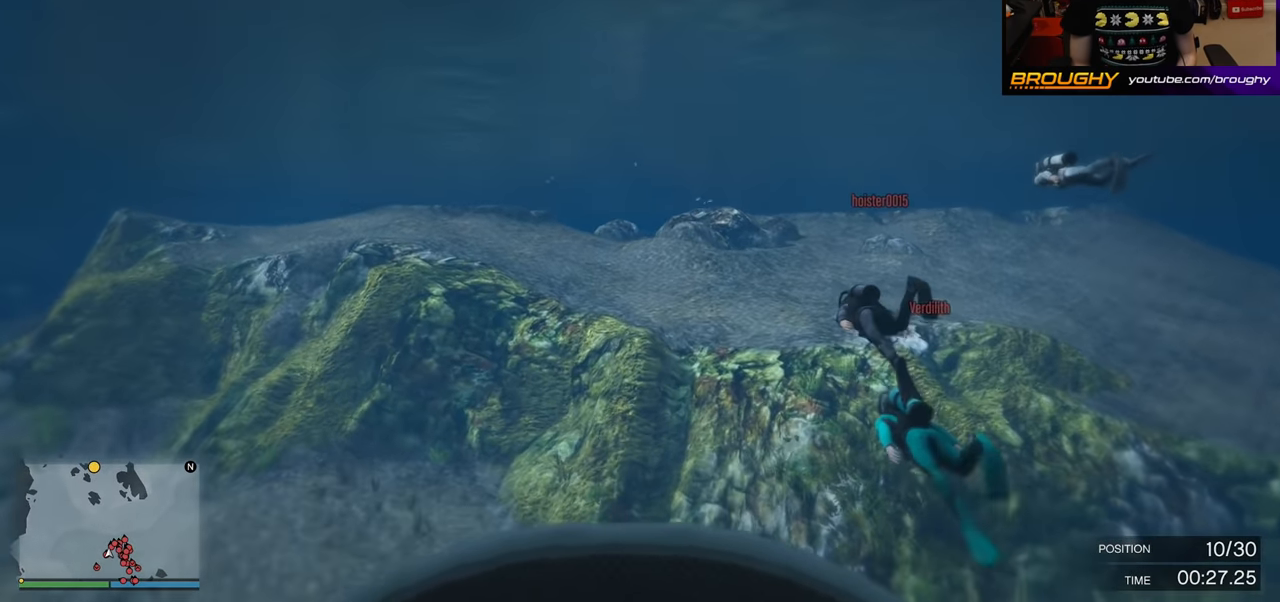
{"buttons": ["A"], "left_stick": "center", "right_stick": "center", "events": []}
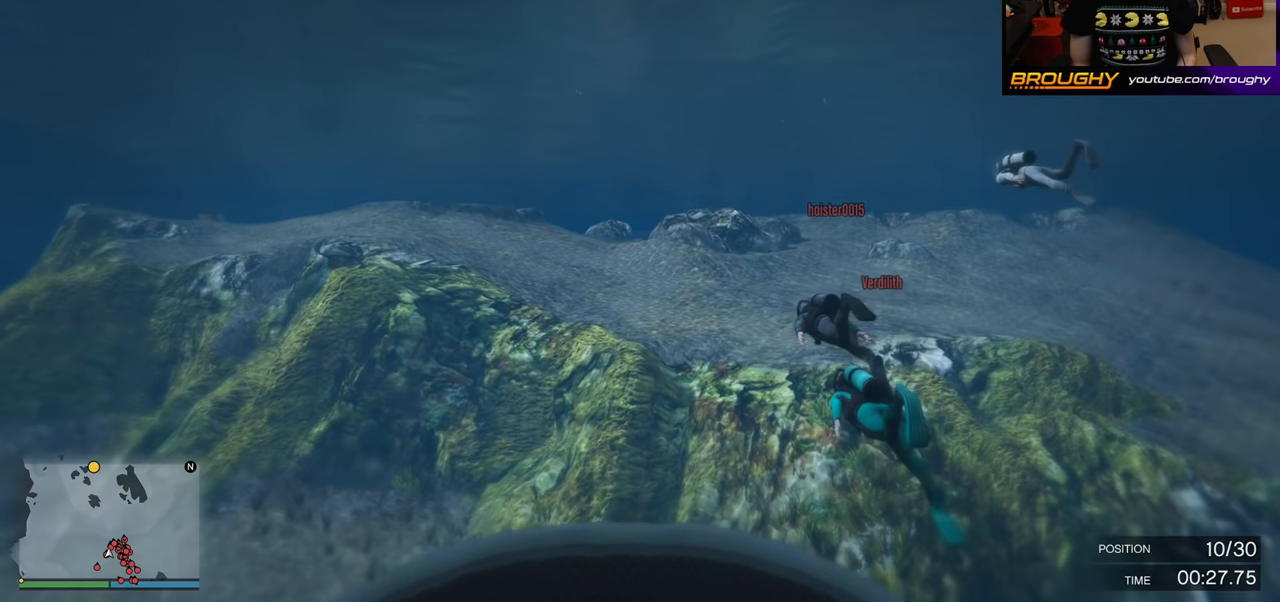
{"buttons": ["A"], "left_stick": "center", "right_stick": "down", "events": [[400, "right_stick", "down"]]}
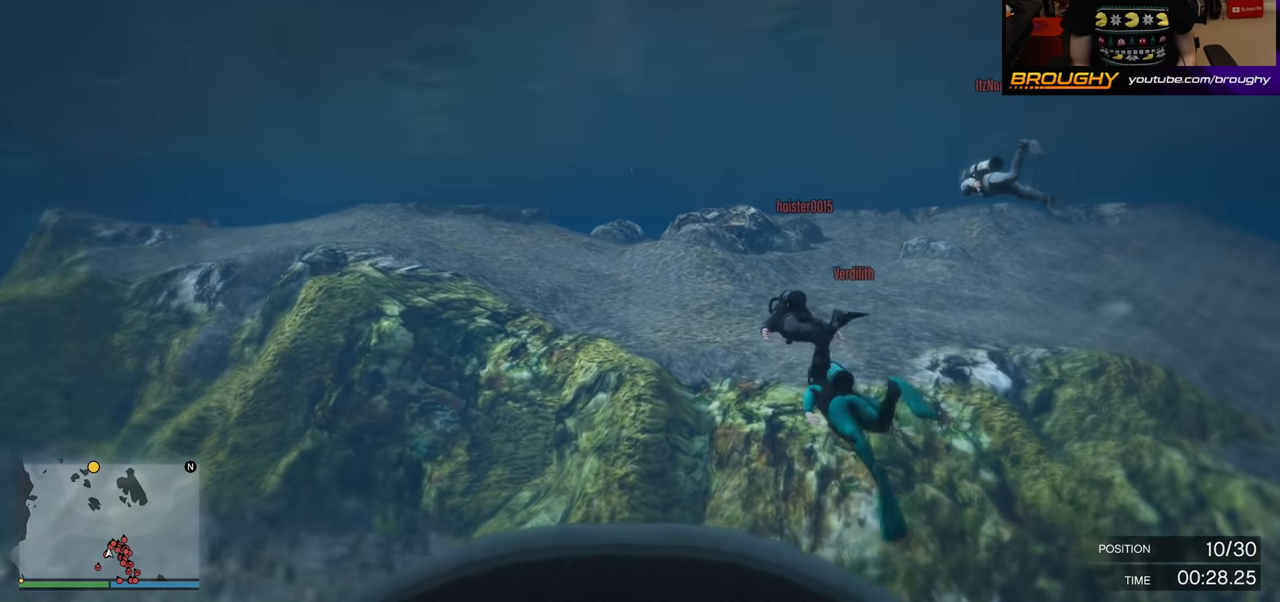
{"buttons": ["A"], "left_stick": "center", "right_stick": "center", "events": [[100, "right_stick", "center"]]}
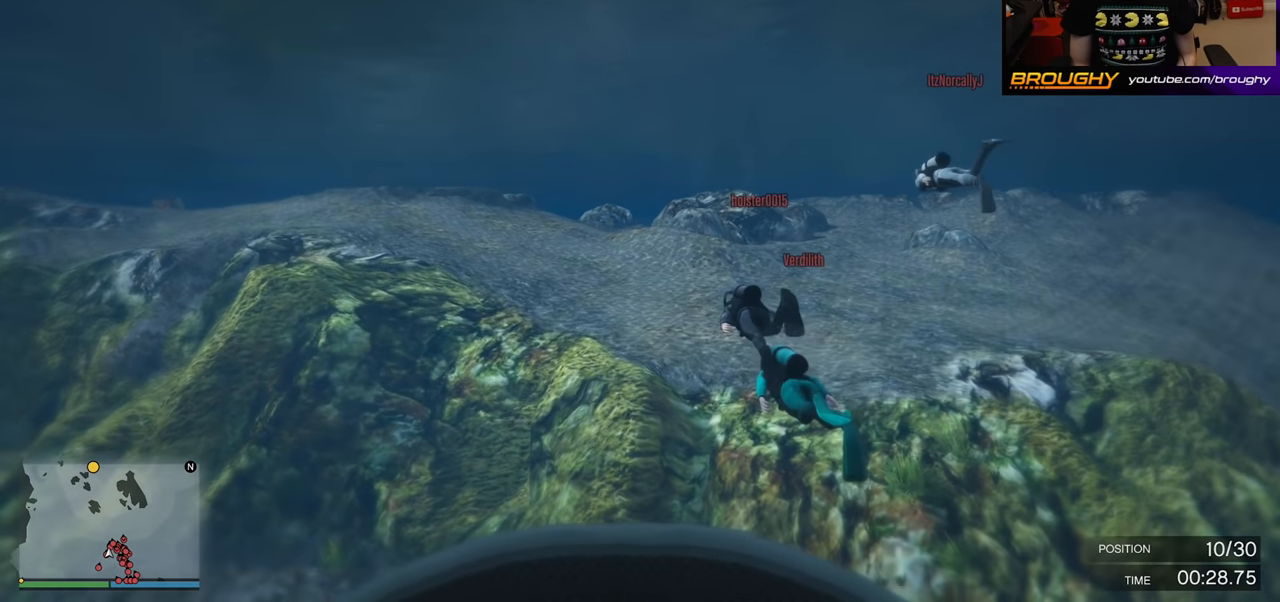
{"buttons": ["A"], "left_stick": "center", "right_stick": "center", "events": [[234, "right_stick", "down"], [467, "right_stick", "center"]]}